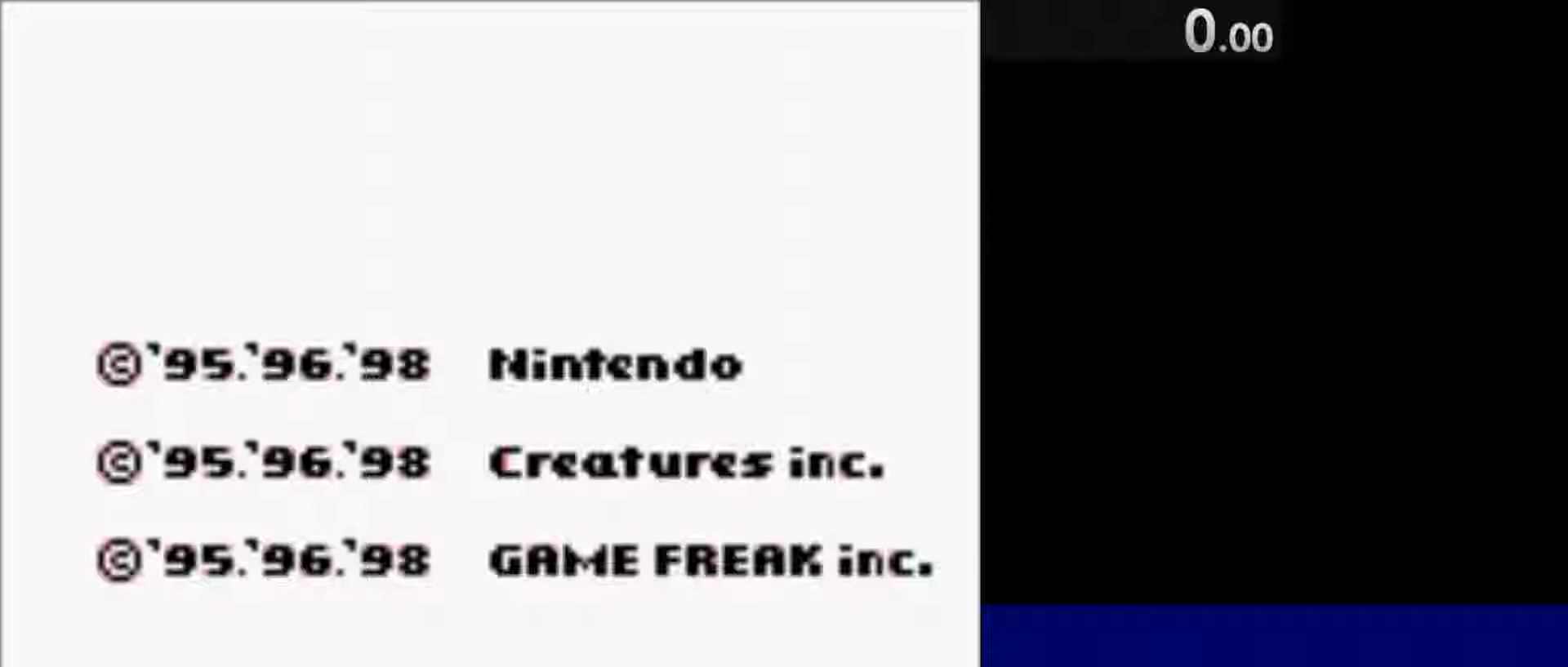
Gameplay with keyboard; each line is a JSON object with the keys held at the frame after it. "events" lists presses ("down") and releases ("up") of "a", "backspace", "d", "quote", "return", "s", "semicolon", "shift_r", "space" and "w" between this image and that frame as [ms after this image, input, new state], when the widget could be followed in between. No other keys are recorded. Mouse input is not recorded.
{"keys": ["quote", "shift_r", "w"], "events": []}
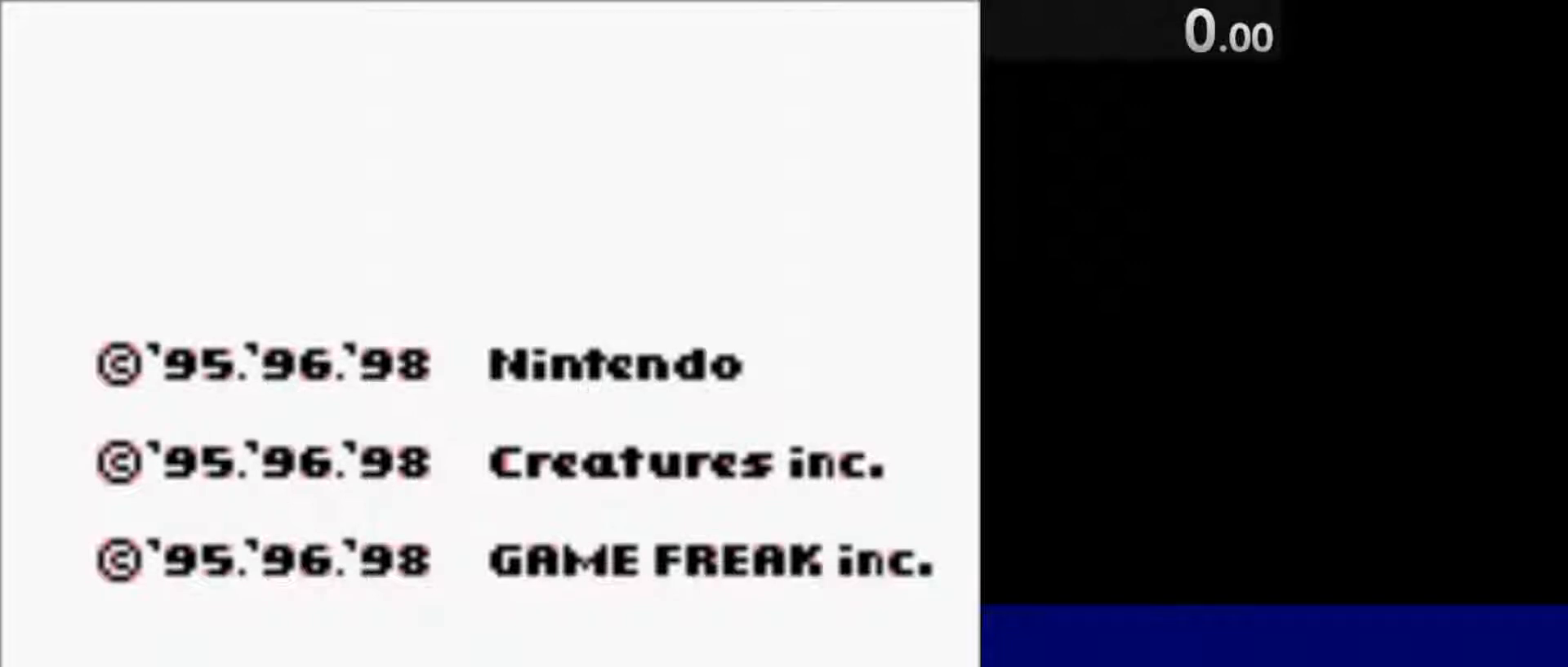
{"keys": ["quote", "shift_r", "w"], "events": []}
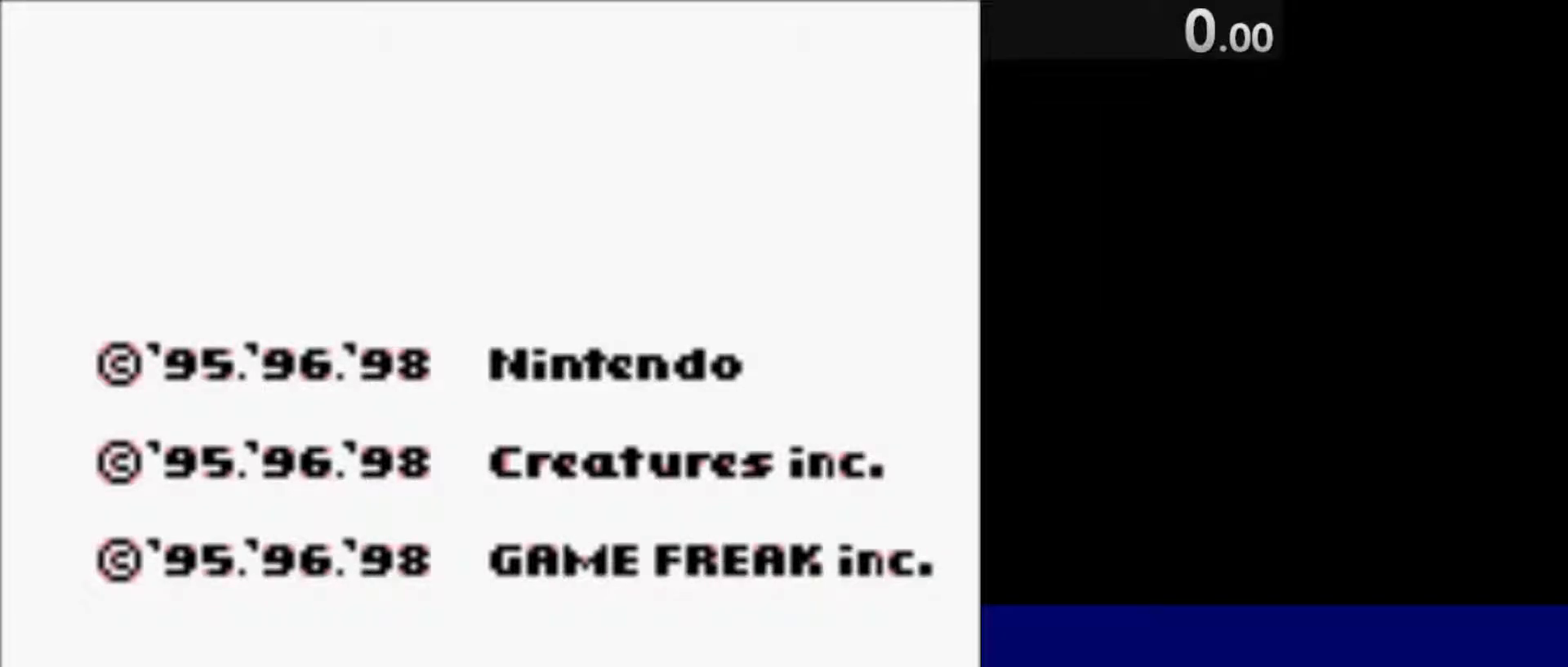
{"keys": ["quote", "shift_r", "w"], "events": []}
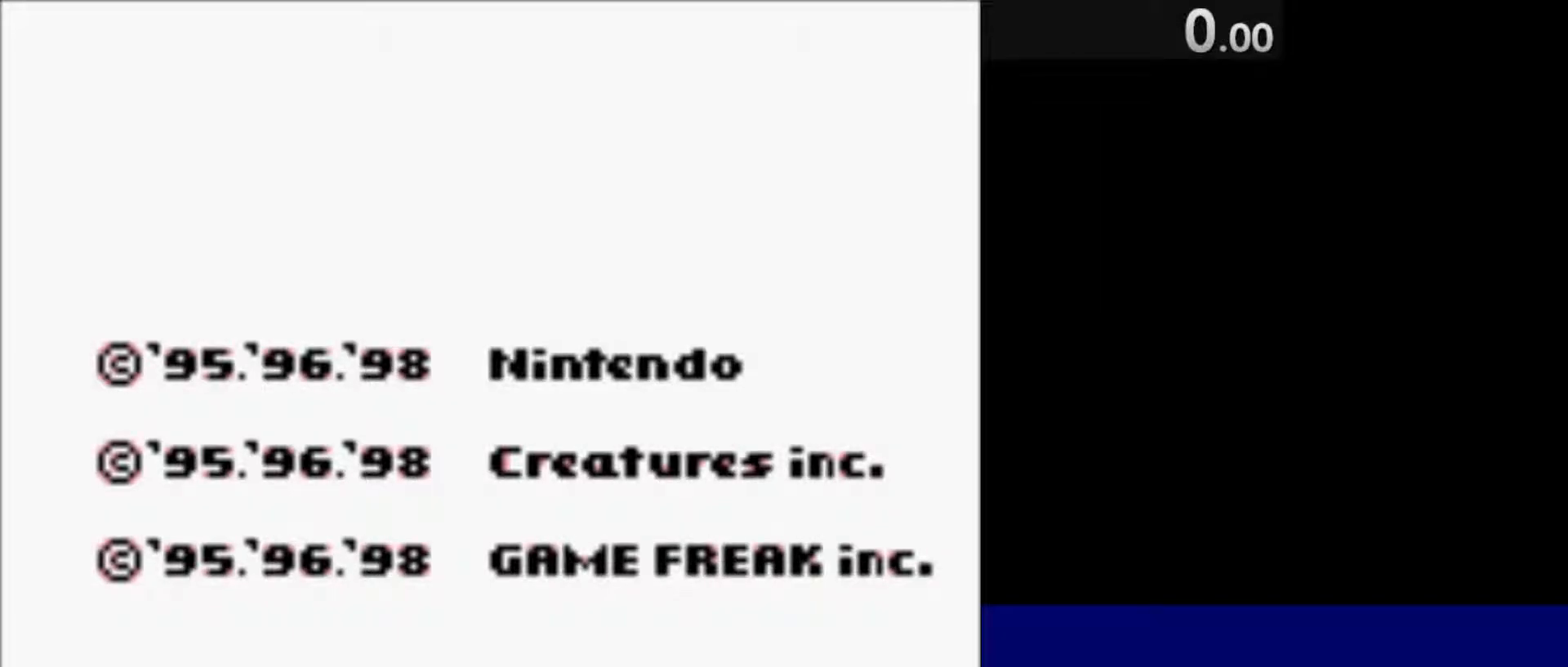
{"keys": ["quote", "shift_r", "w"], "events": []}
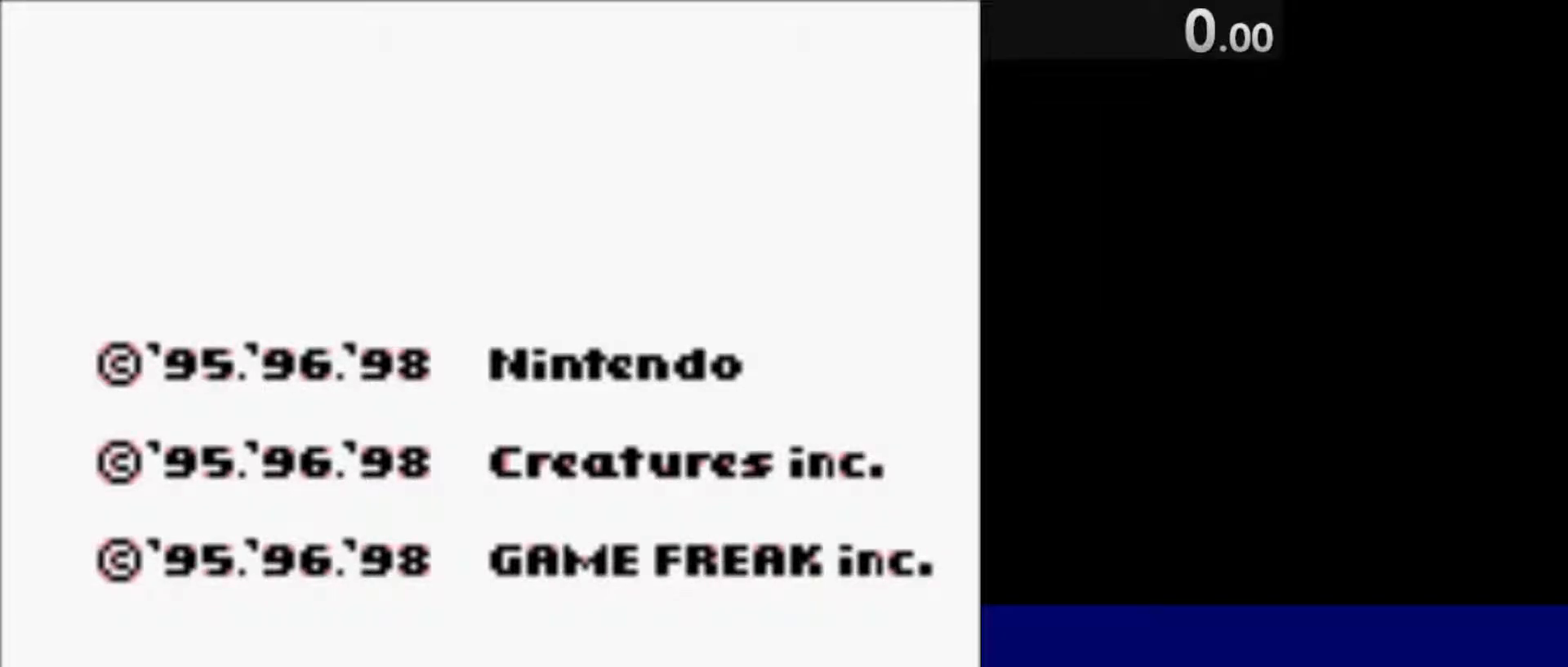
{"keys": ["quote", "shift_r", "w"], "events": []}
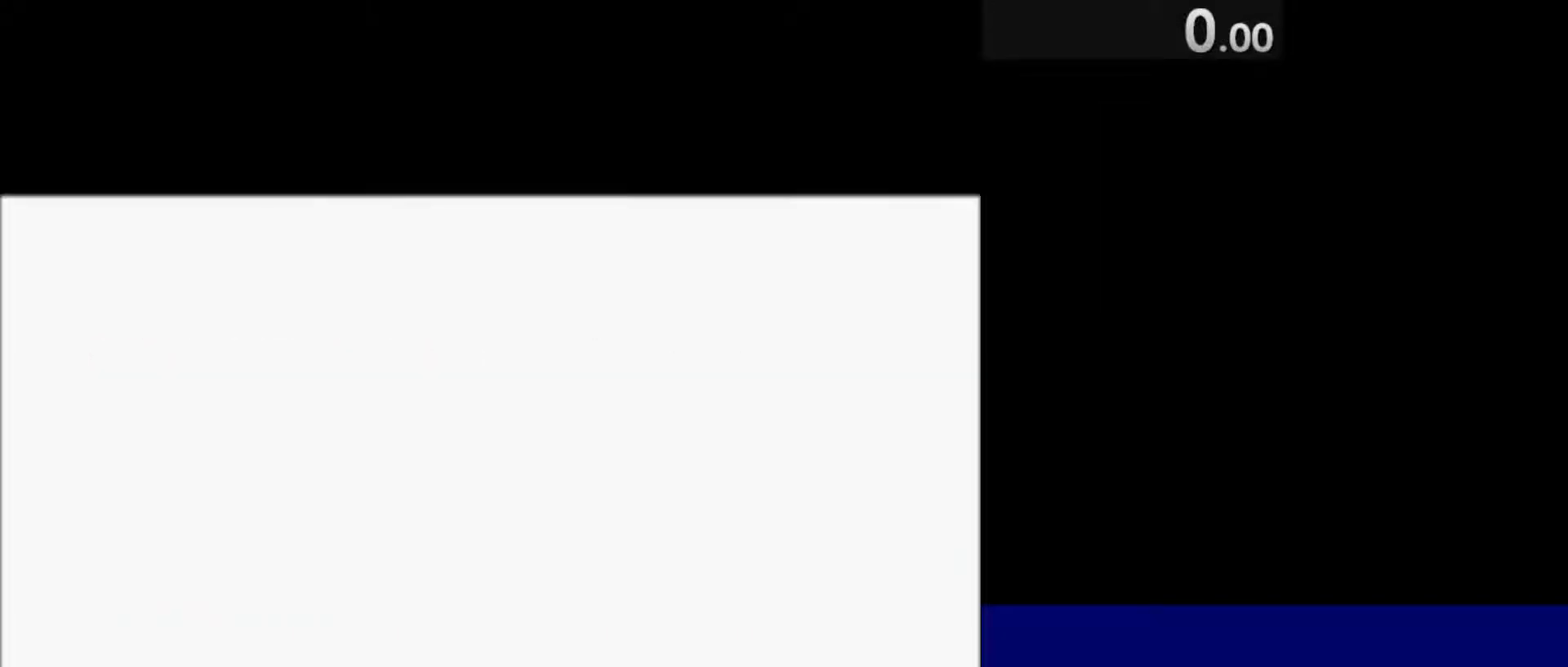
{"keys": ["quote", "shift_r", "w"], "events": []}
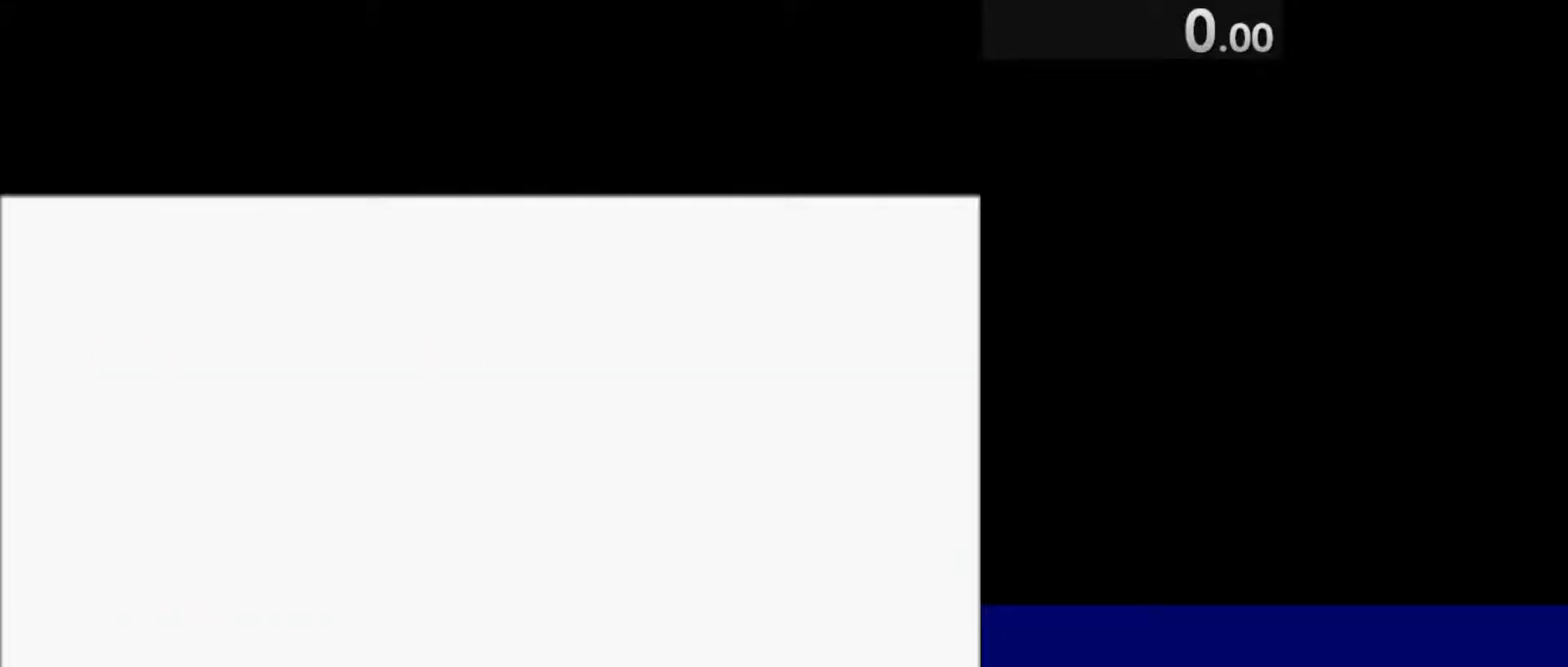
{"keys": ["quote", "shift_r", "w"], "events": []}
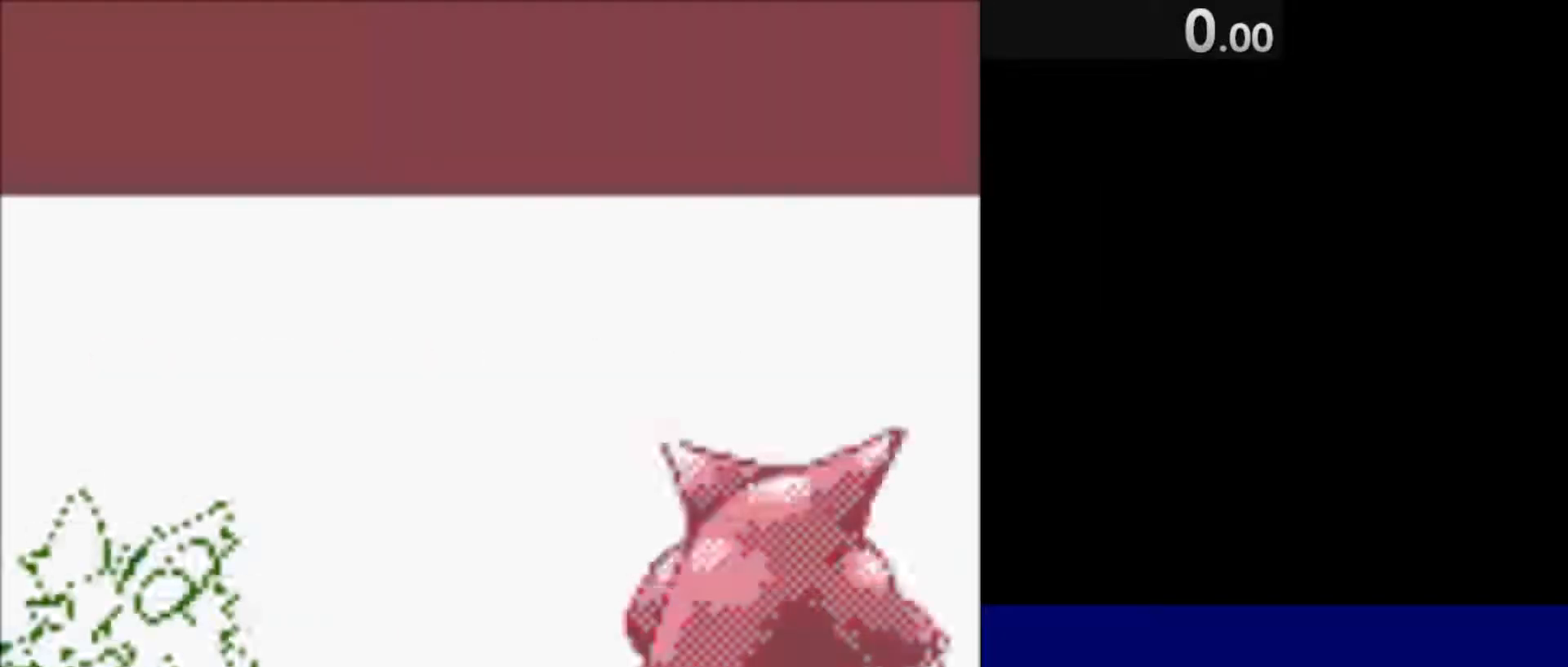
{"keys": [], "events": [[200, "quote", "up"], [267, "shift_r", "up"], [267, "w", "up"]]}
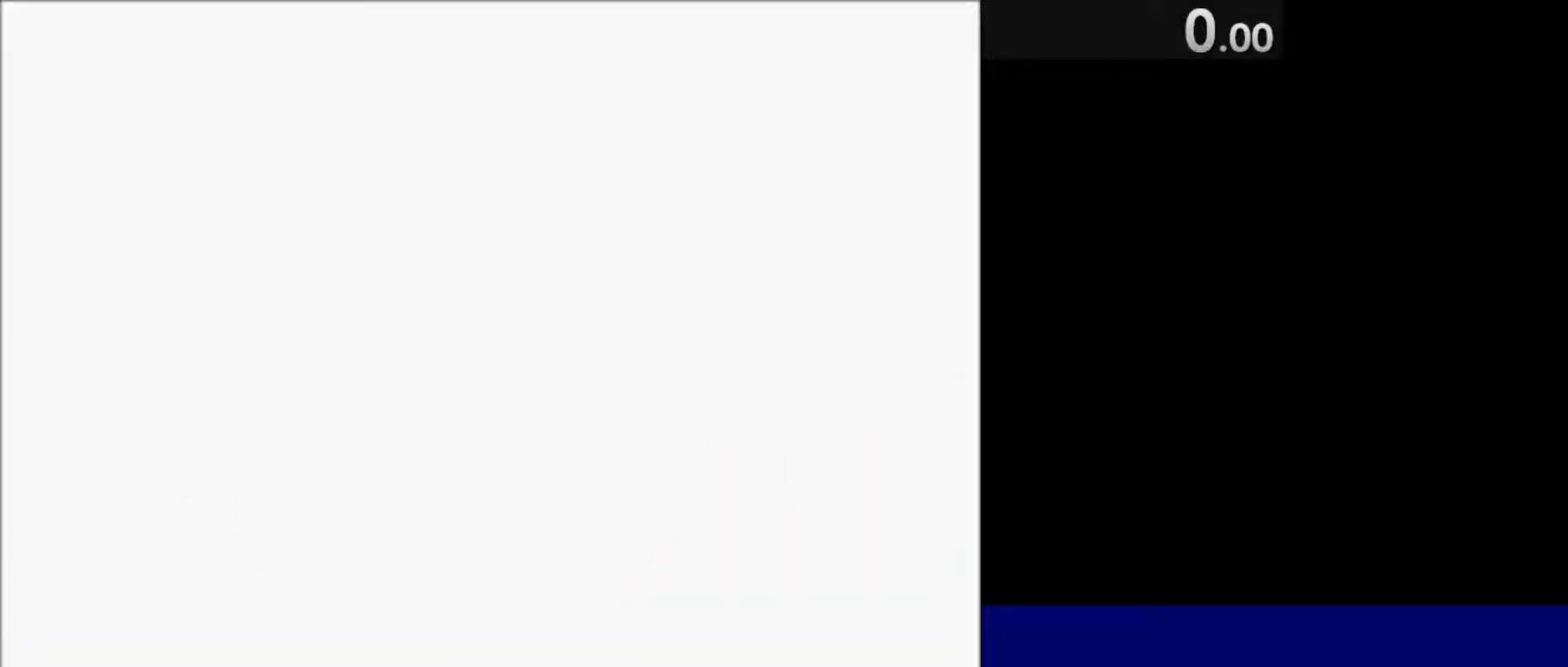
{"keys": [], "events": []}
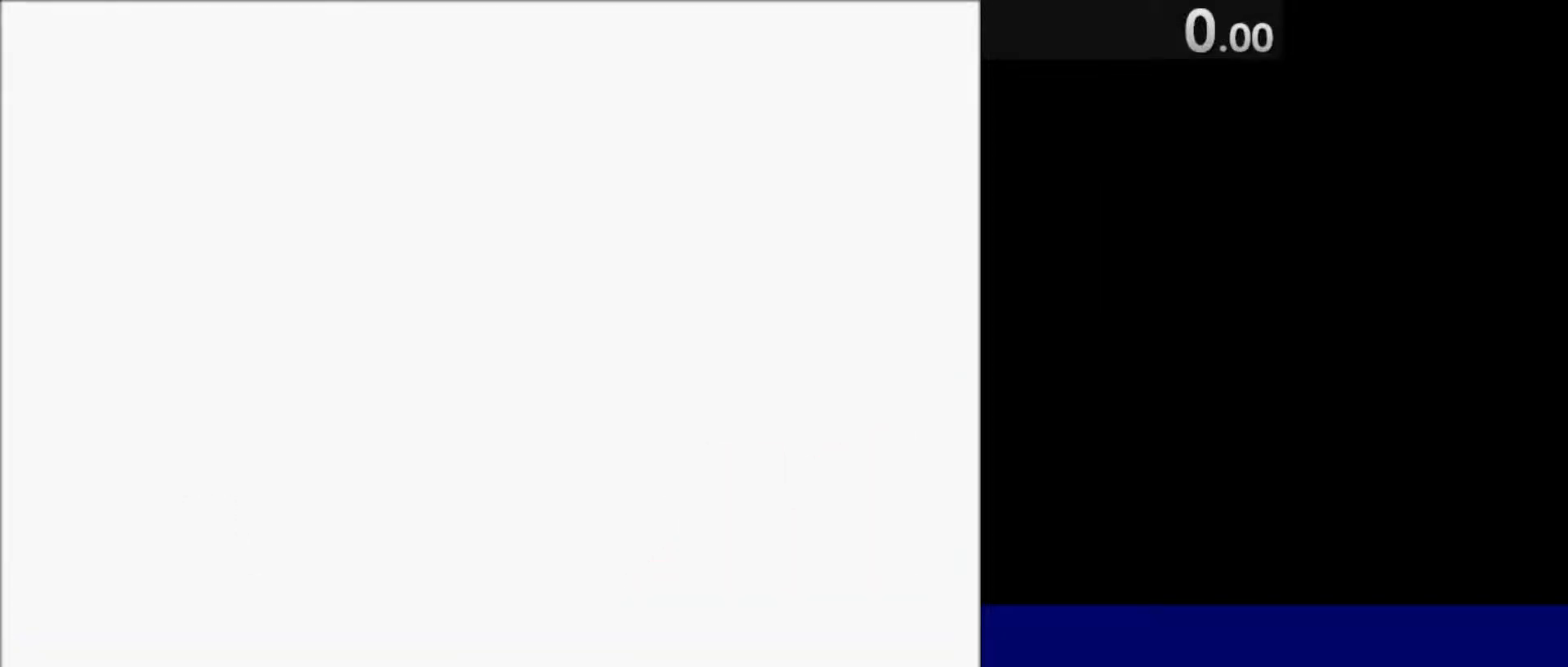
{"keys": ["quote", "shift_r", "w"], "events": [[67, "quote", "down"], [67, "w", "down"], [100, "shift_r", "down"]]}
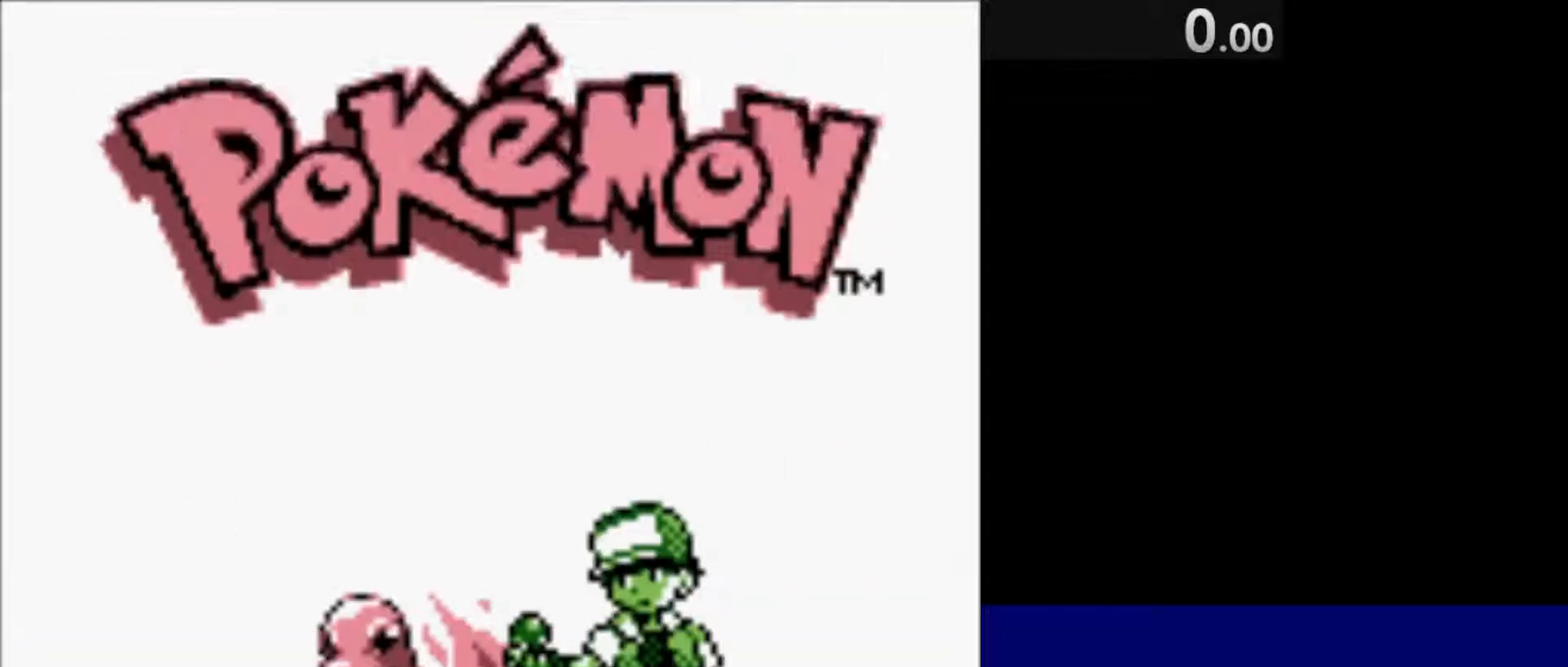
{"keys": ["quote", "shift_r", "w"], "events": []}
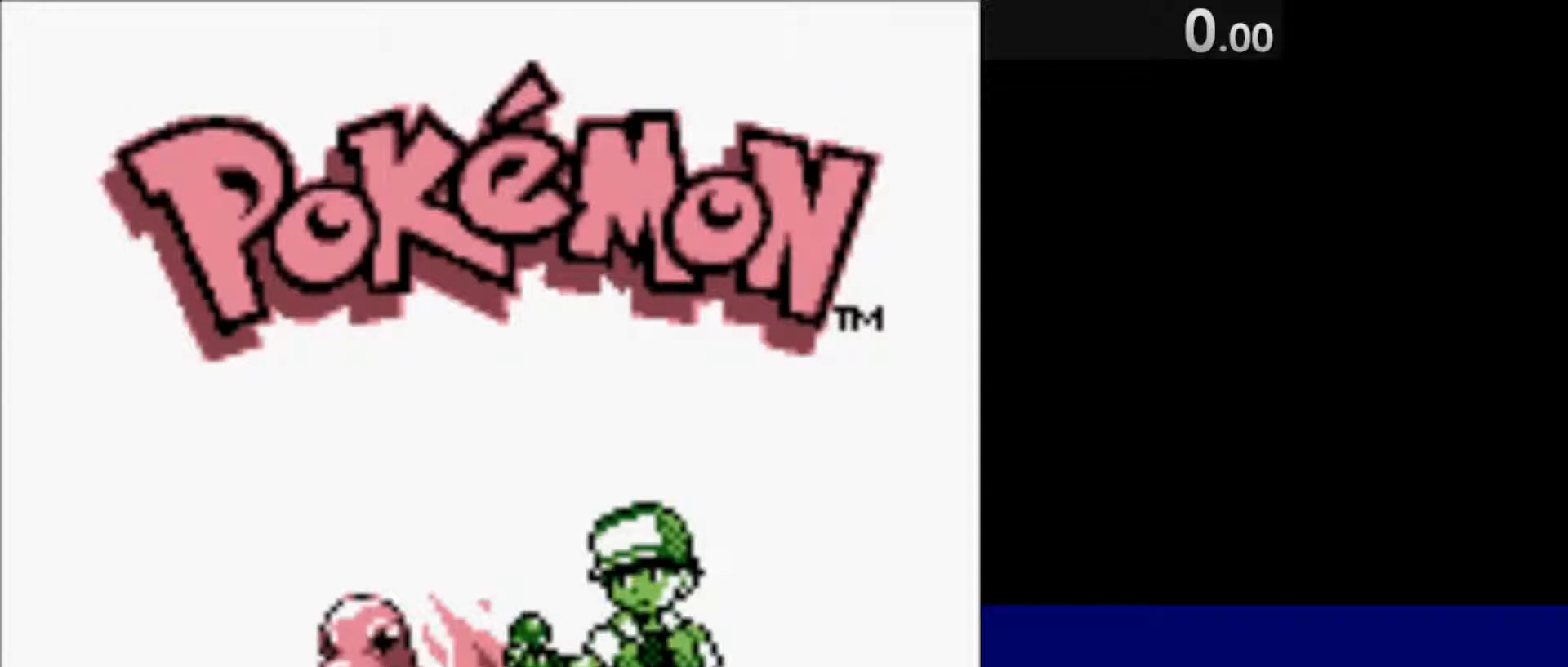
{"keys": ["quote", "shift_r", "w"], "events": []}
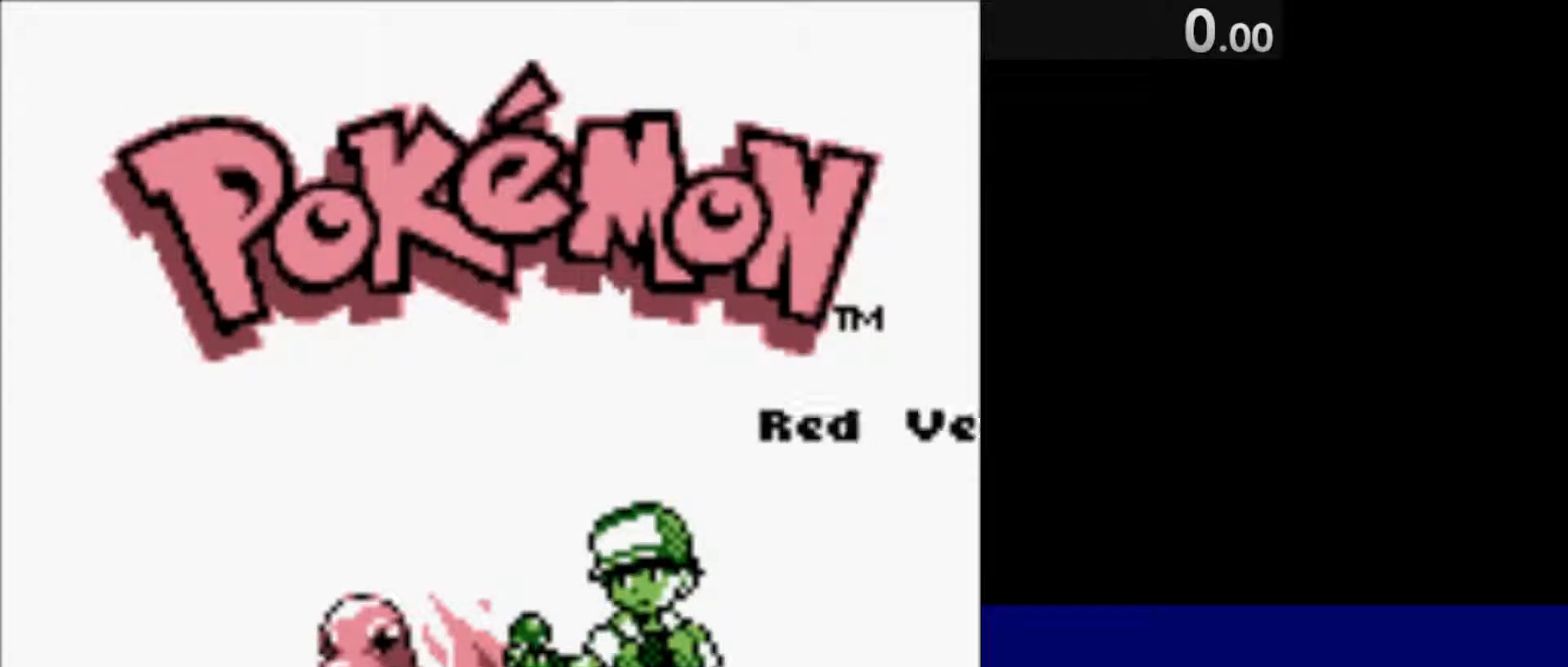
{"keys": ["quote", "shift_r", "w"], "events": []}
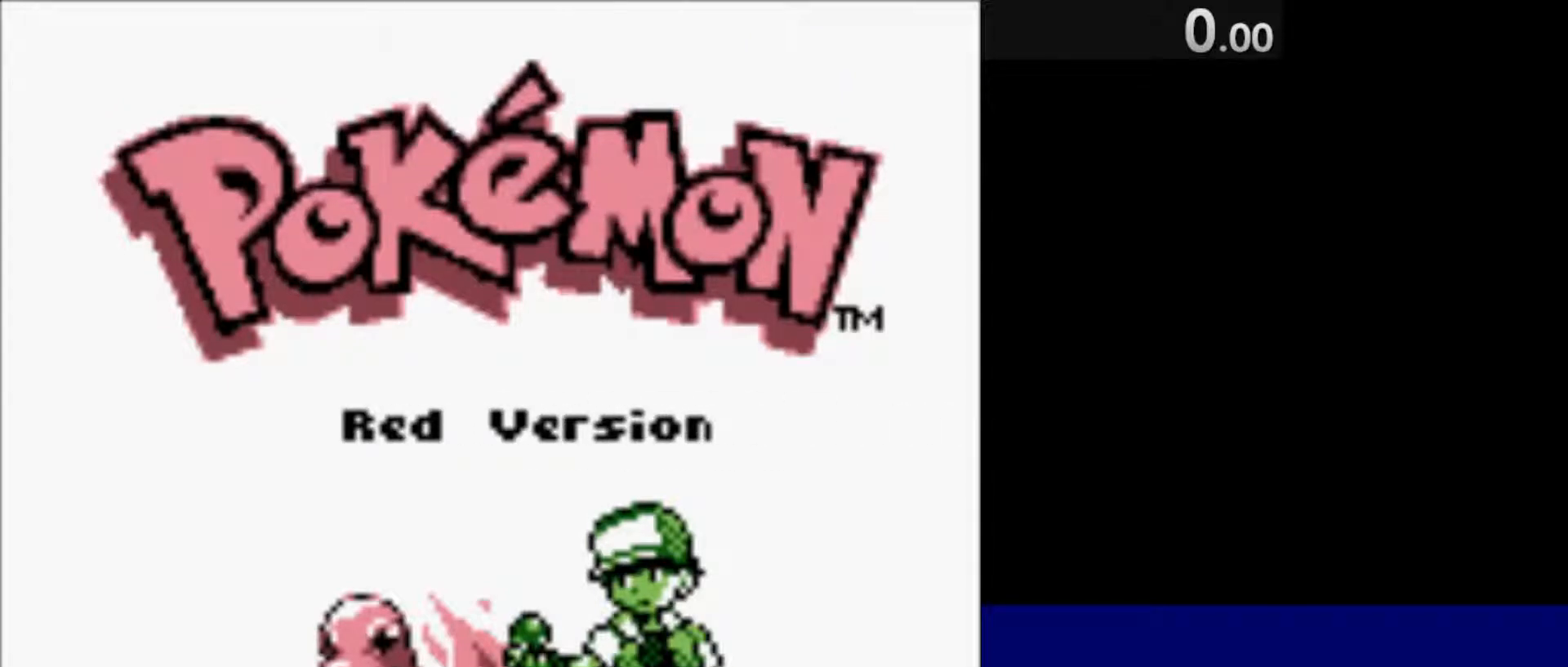
{"keys": ["quote", "shift_r", "w"], "events": []}
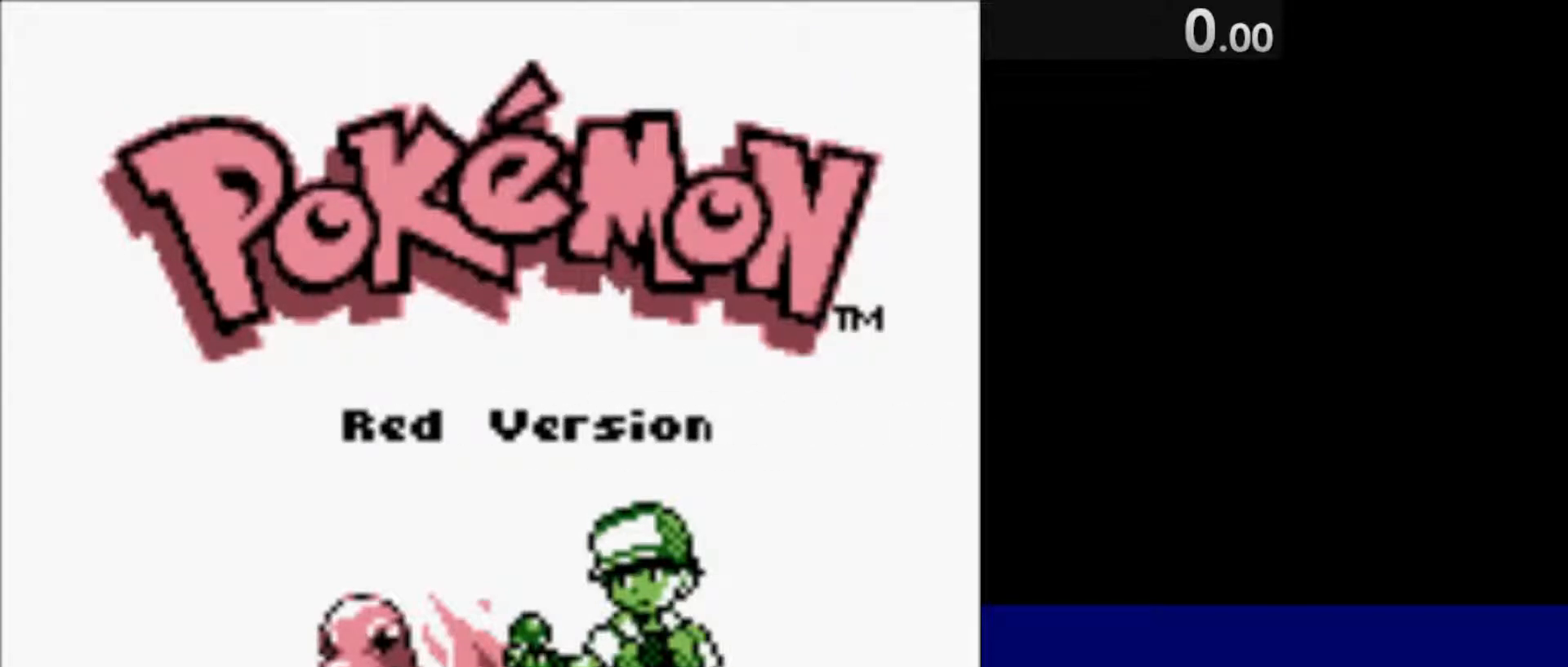
{"keys": [], "events": [[367, "quote", "up"], [367, "shift_r", "up"], [367, "w", "up"]]}
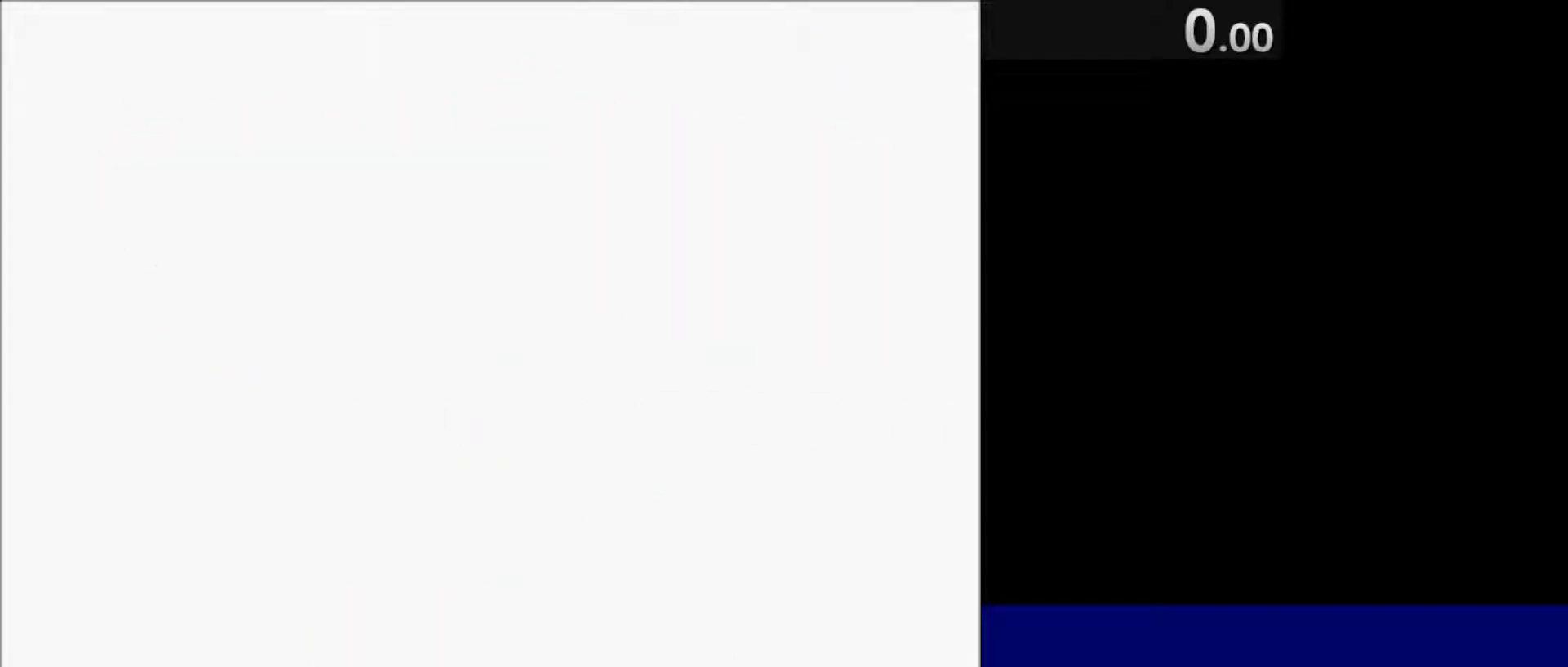
{"keys": [], "events": []}
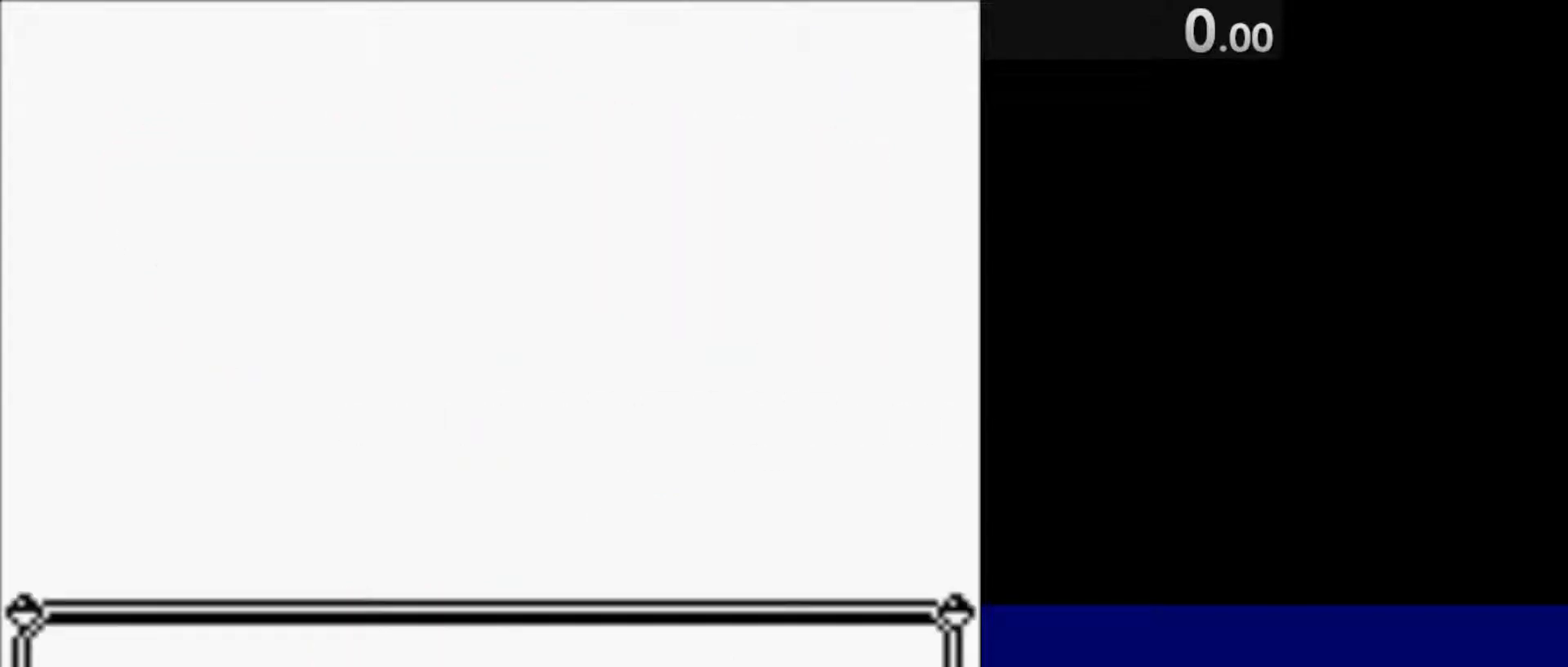
{"keys": [], "events": [[267, "s", "down"], [367, "semicolon", "down"], [400, "s", "up"], [433, "semicolon", "up"]]}
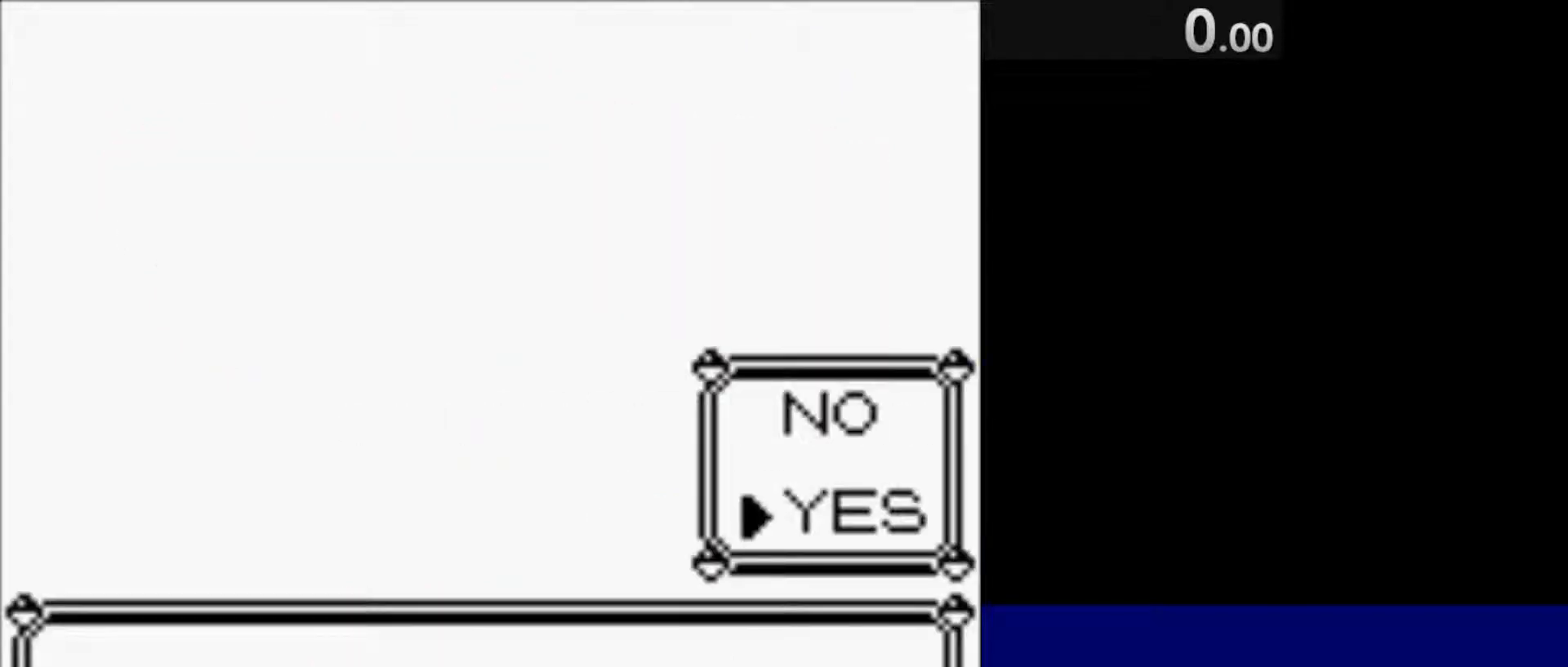
{"keys": [], "events": []}
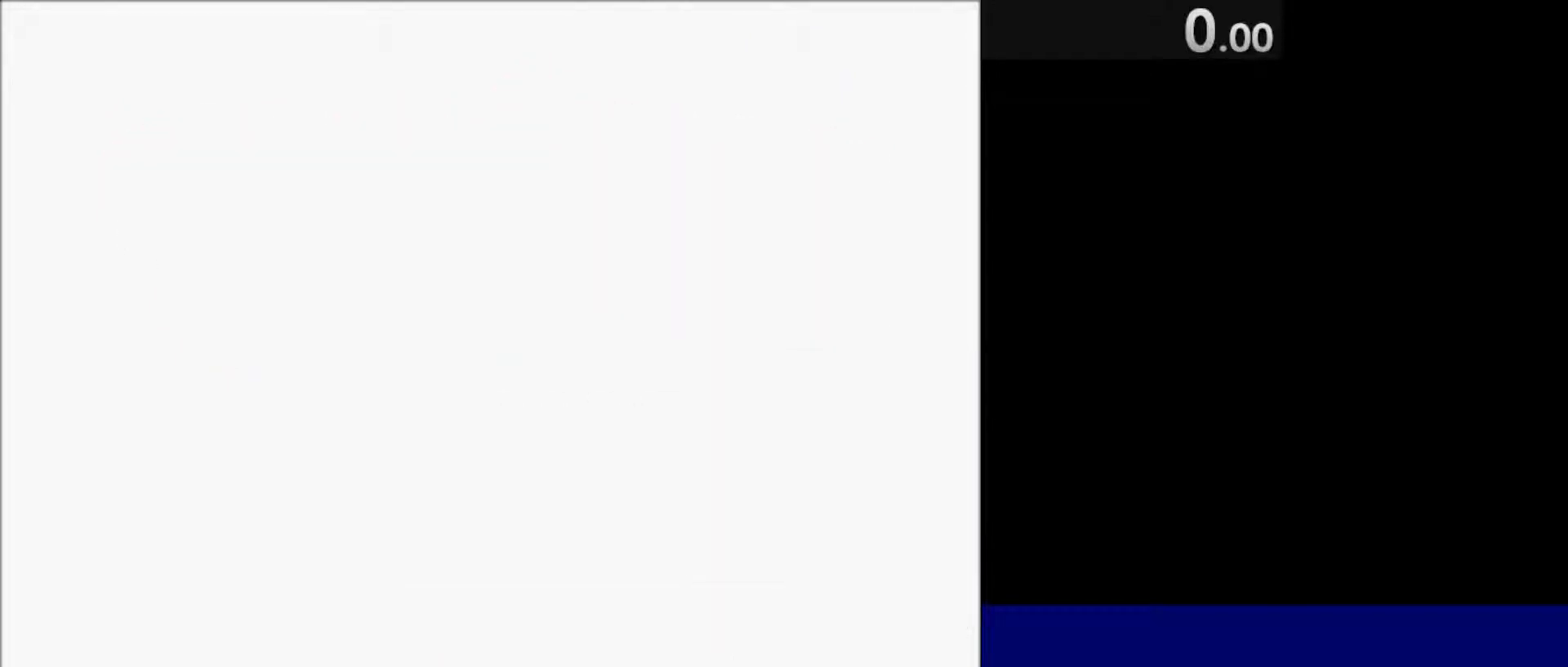
{"keys": [], "events": []}
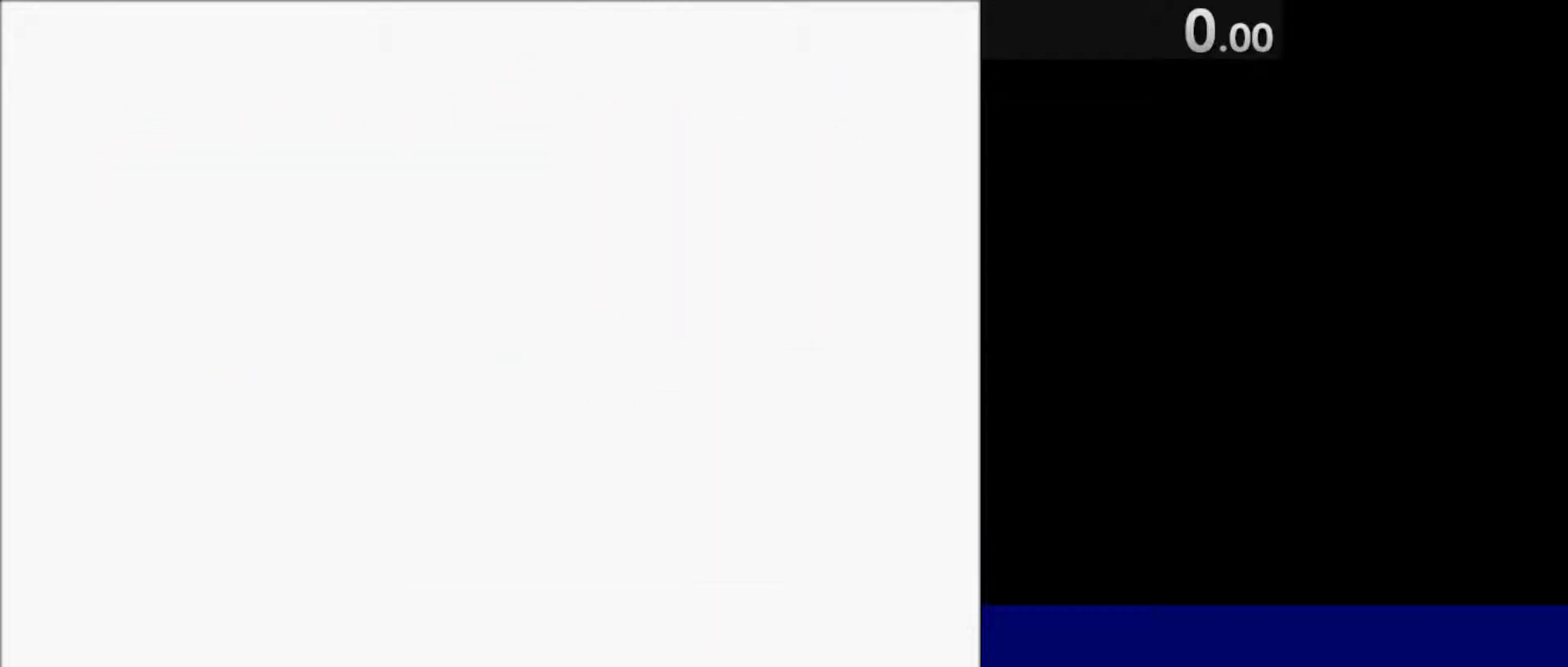
{"keys": ["quote"], "events": [[200, "backspace", "down"], [300, "backspace", "up"], [500, "quote", "down"]]}
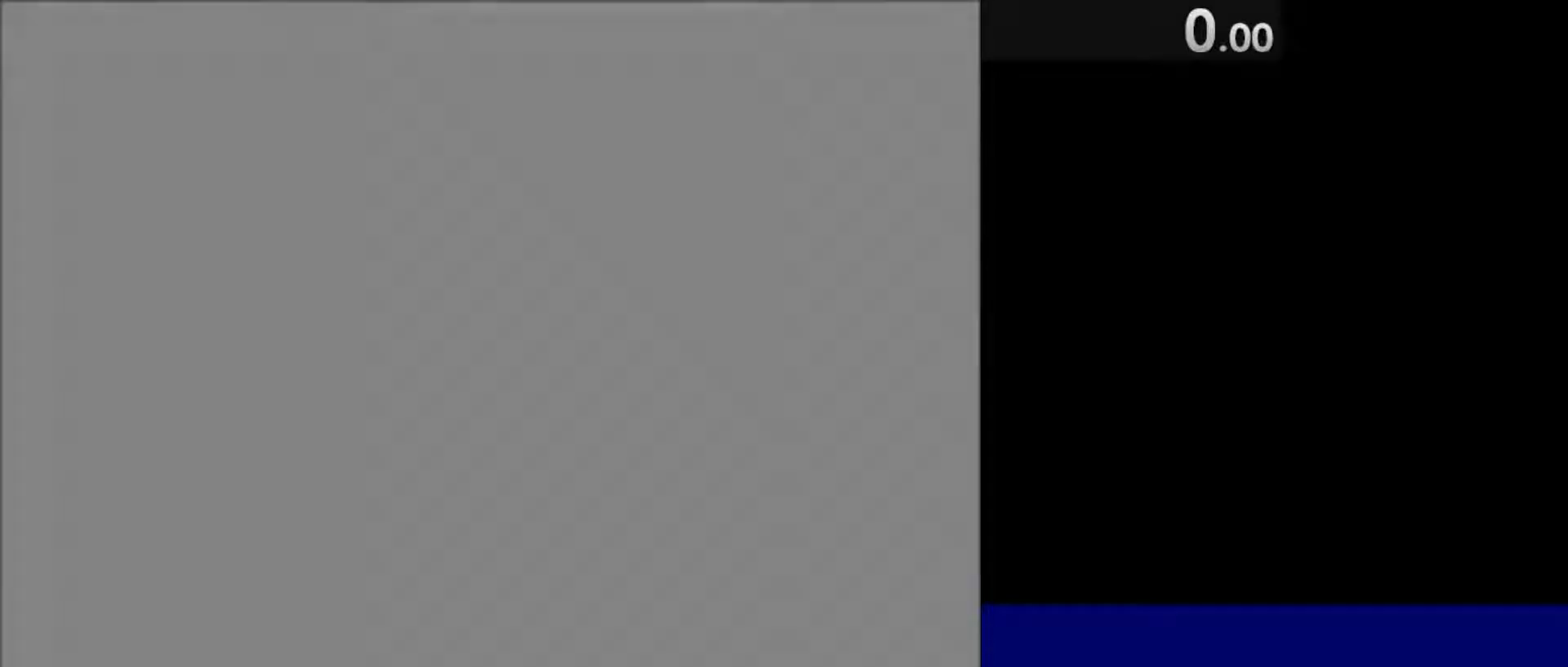
{"keys": [], "events": [[33, "quote", "up"], [100, "quote", "down"], [167, "quote", "up"]]}